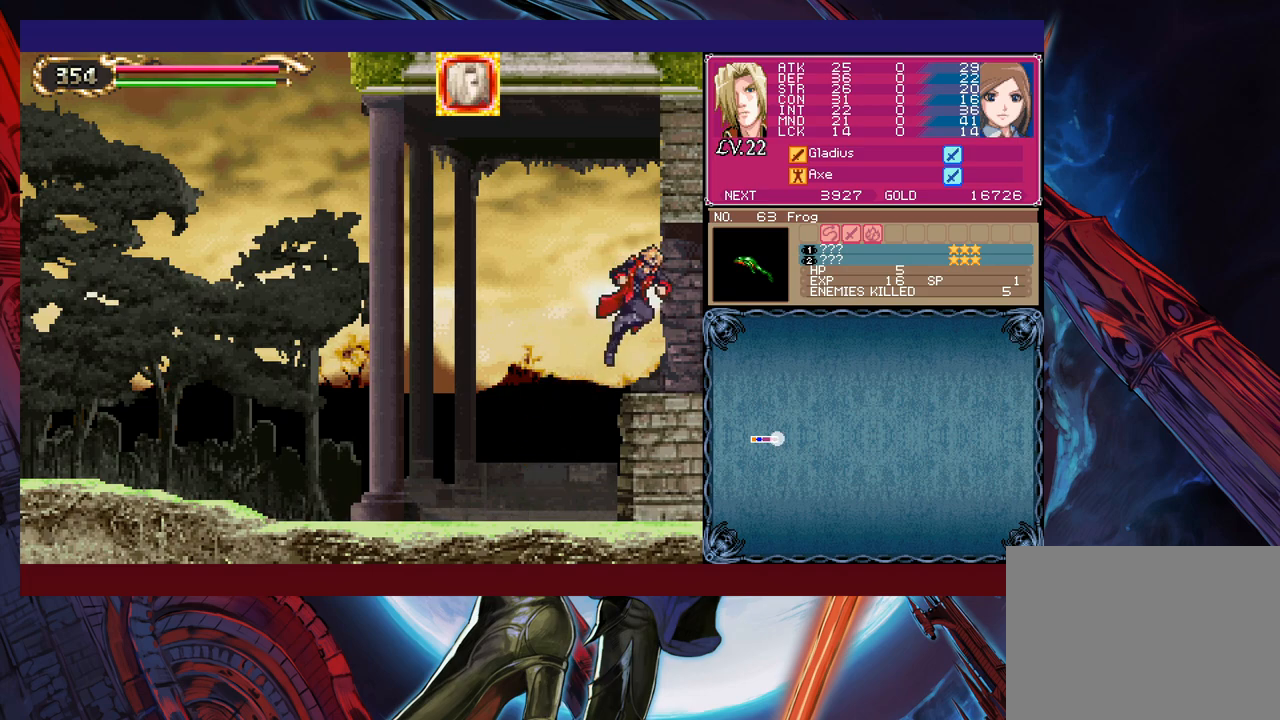
Gameplay with a controller (Xbox layout); each line is a JSON object with the inputs held at the frame after it. "events" lists button and stick changes between this image and that frame as [ms after this image, input, new state], when the widget could be followed in between. Not read: L2 R2 right_stick.
{"buttons": [], "left_stick": "down-right", "events": [[367, "left_stick", "left"], [400, "Y", "down"], [417, "B", "down"], [417, "Y", "up"], [467, "left_stick", "down-right"], [500, "B", "up"]]}
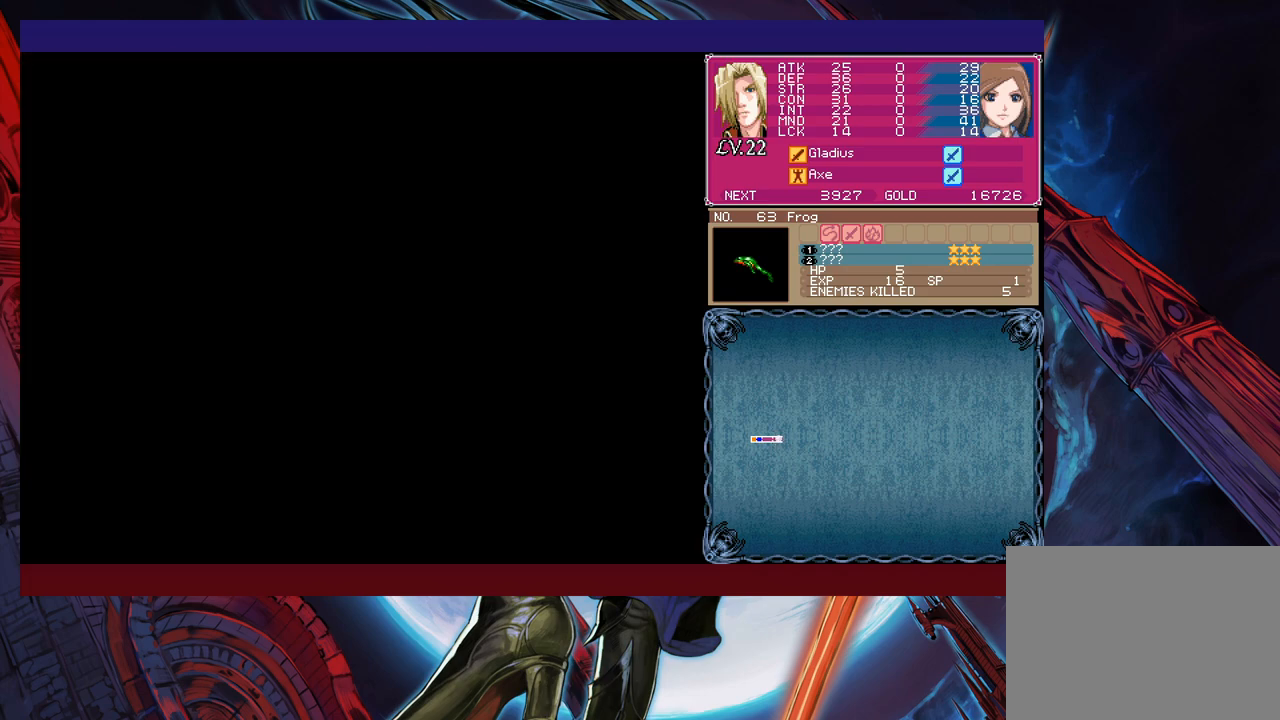
{"buttons": [], "left_stick": "right", "events": [[350, "left_stick", "left"], [367, "Y", "down"], [417, "B", "down"], [417, "Y", "up"], [417, "left_stick", "right"], [450, "B", "up"]]}
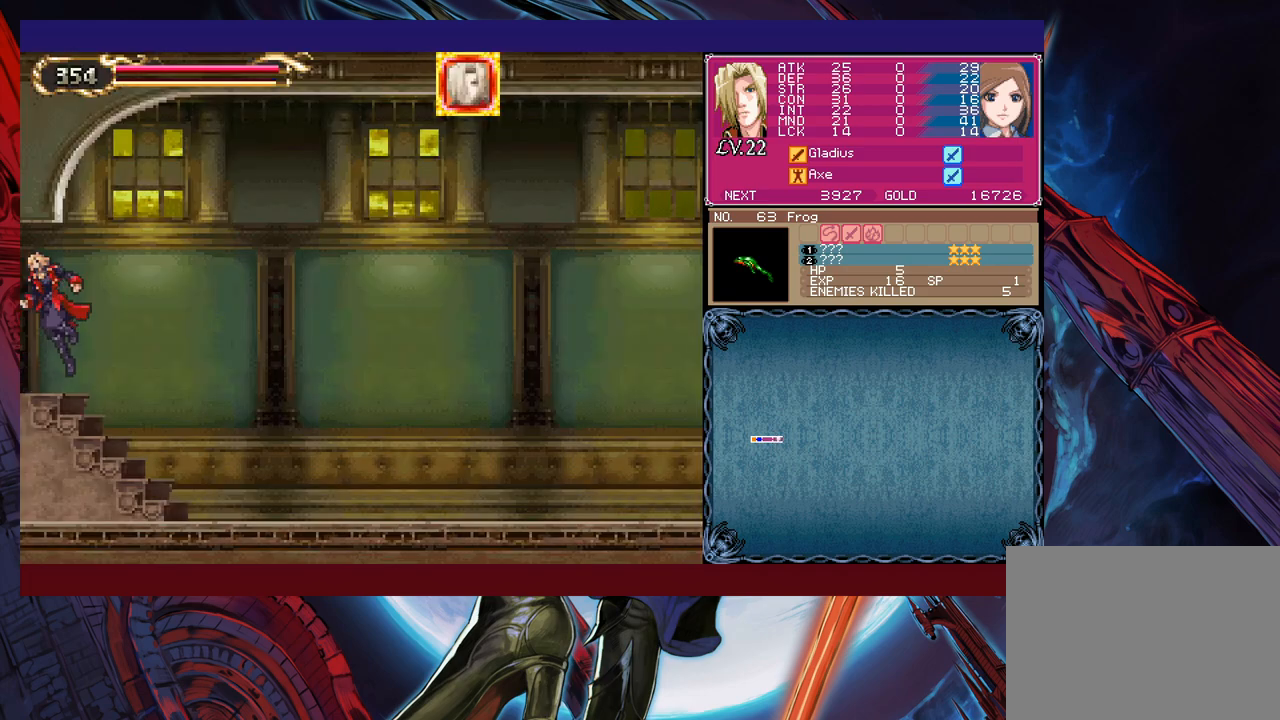
{"buttons": [], "left_stick": "down-right", "events": [[267, "left_stick", "left"], [317, "Y", "down"], [350, "Y", "up"], [367, "B", "down"], [367, "left_stick", "down-right"], [400, "B", "up"]]}
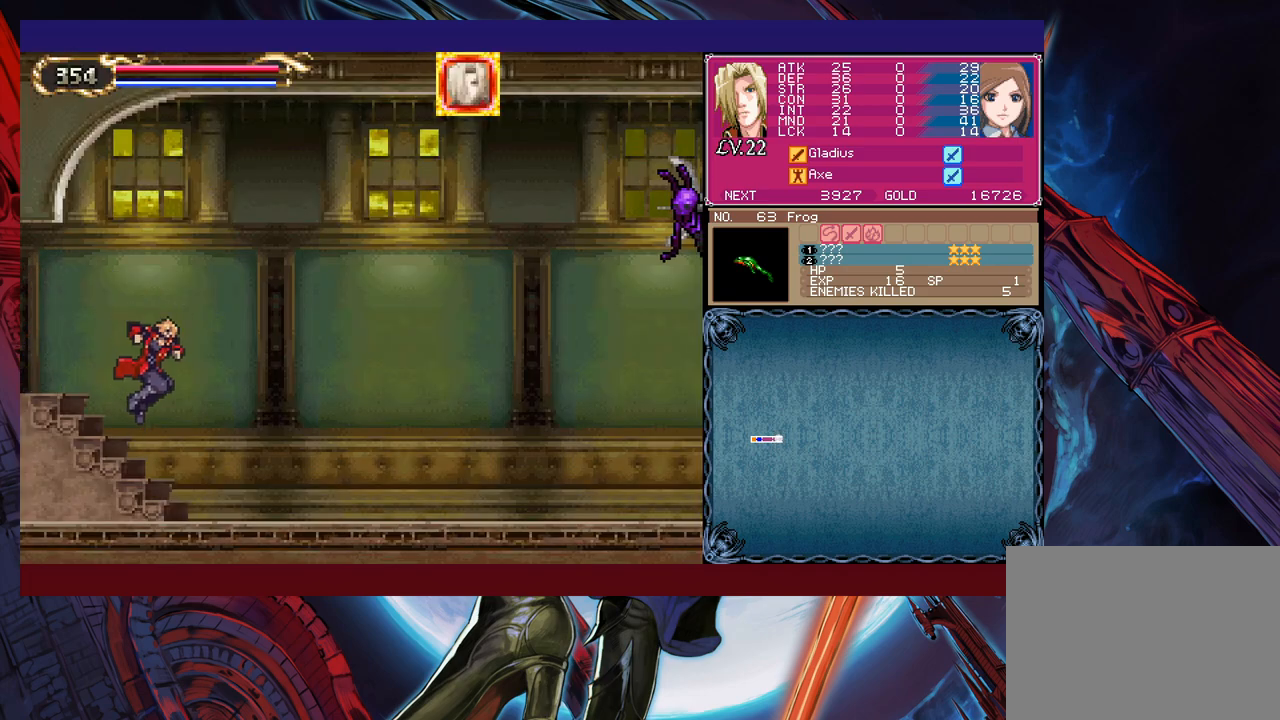
{"buttons": [], "left_stick": "right", "events": [[317, "Y", "down"], [317, "left_stick", "left"], [400, "B", "down"], [400, "Y", "up"], [450, "B", "up"], [450, "left_stick", "right"]]}
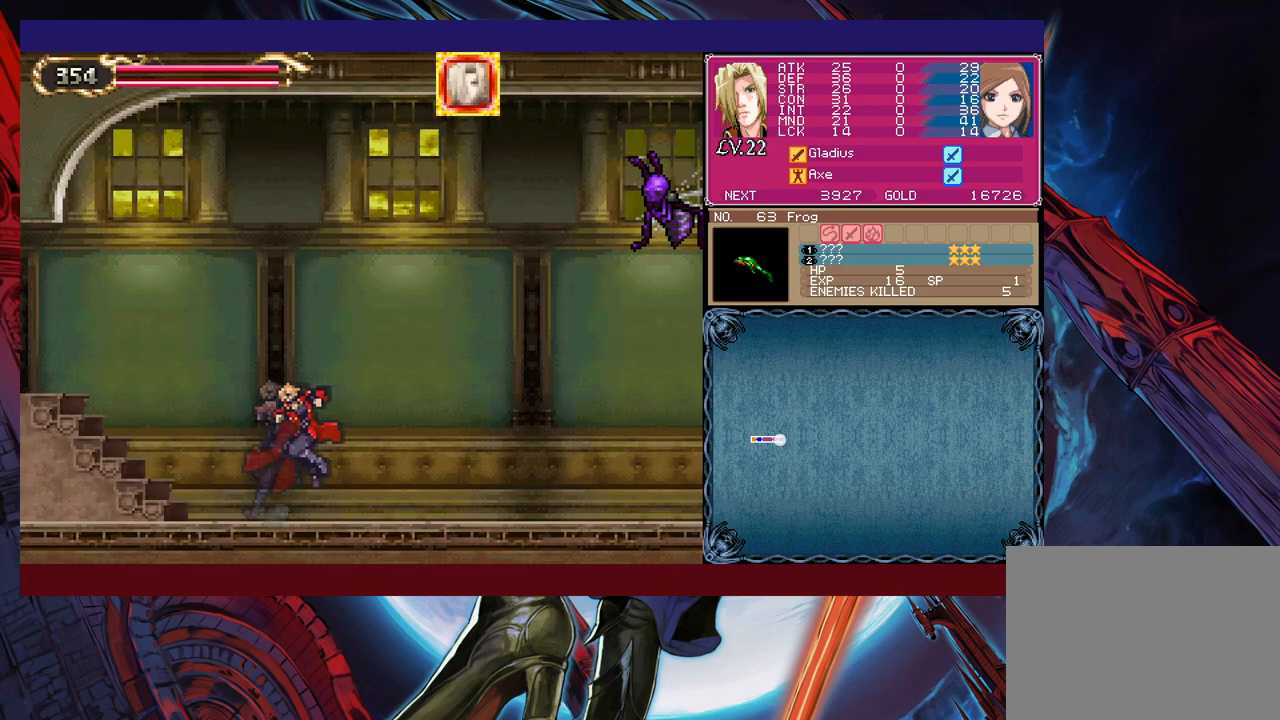
{"buttons": [], "left_stick": "left", "events": [[167, "left_stick", "left"], [200, "Y", "down"], [250, "B", "down"], [250, "Y", "up"], [267, "B", "up"], [267, "left_stick", "down-right"], [500, "left_stick", "left"]]}
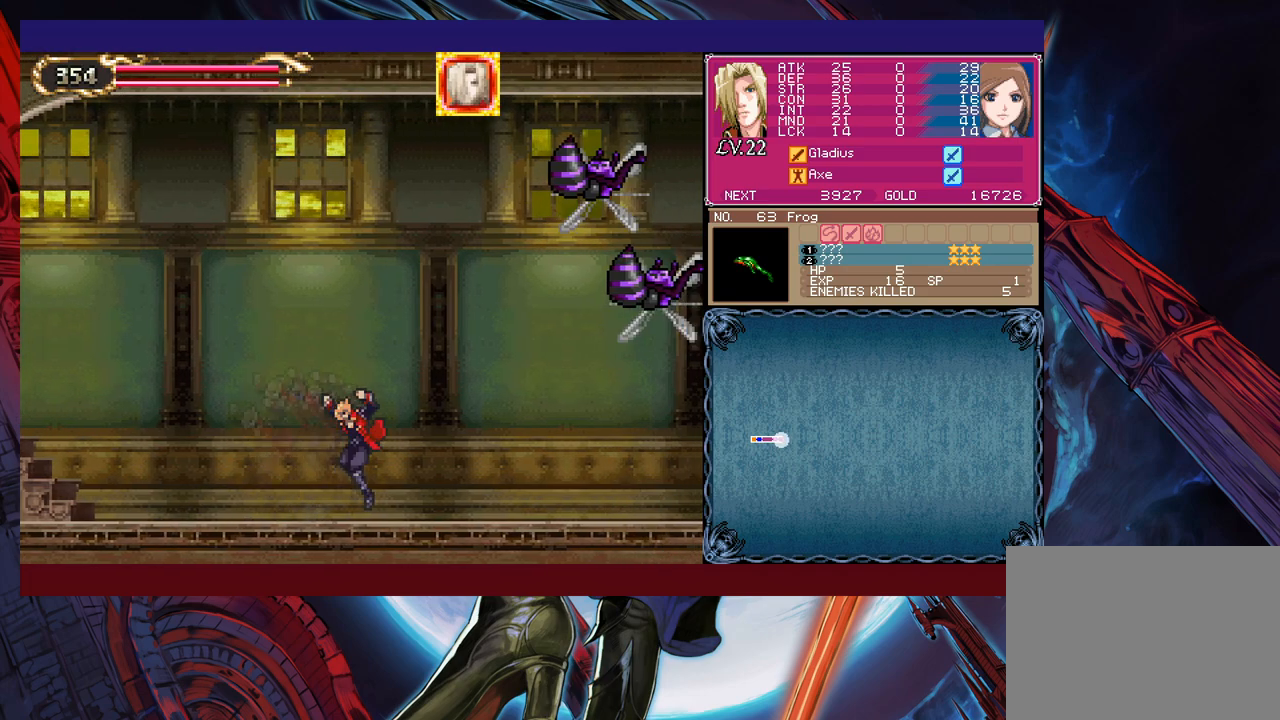
{"buttons": [], "left_stick": "right", "events": [[17, "Y", "down"], [67, "Y", "up"], [67, "left_stick", "right"], [367, "B", "down"], [467, "B", "up"]]}
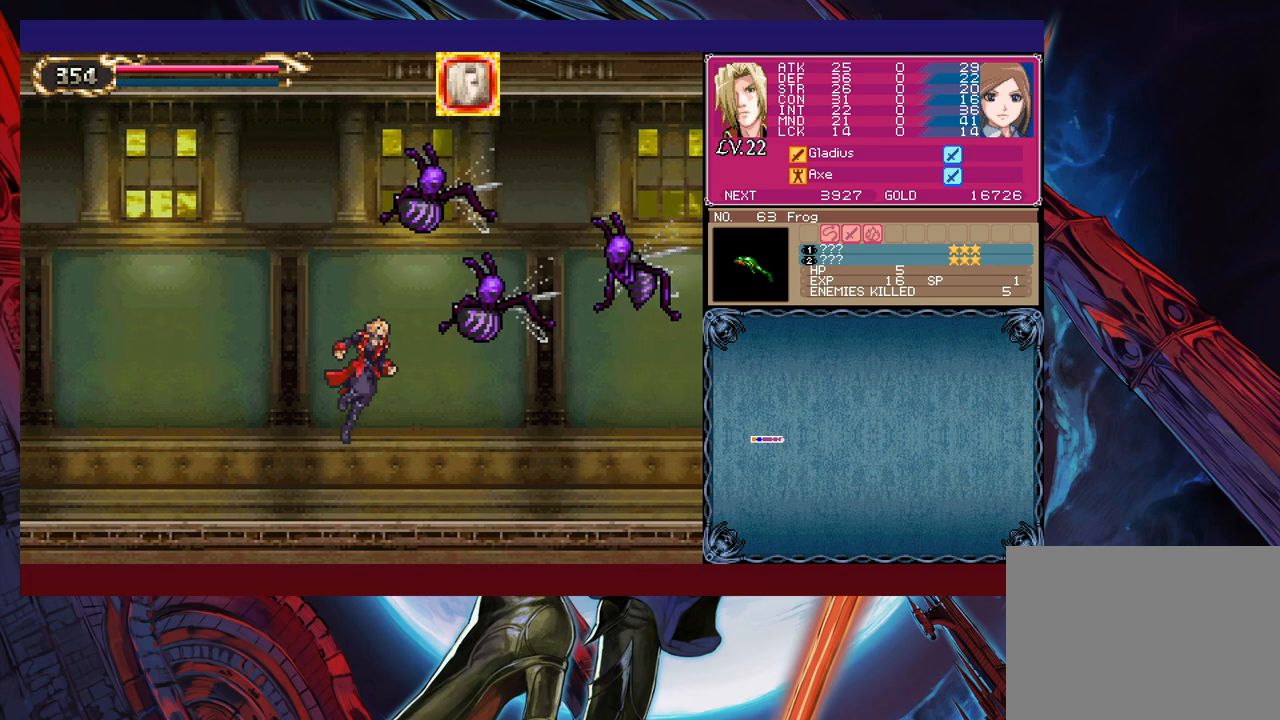
{"buttons": [], "left_stick": "up-right", "events": [[67, "left_stick", "up-right"], [217, "X", "down"], [267, "X", "up"]]}
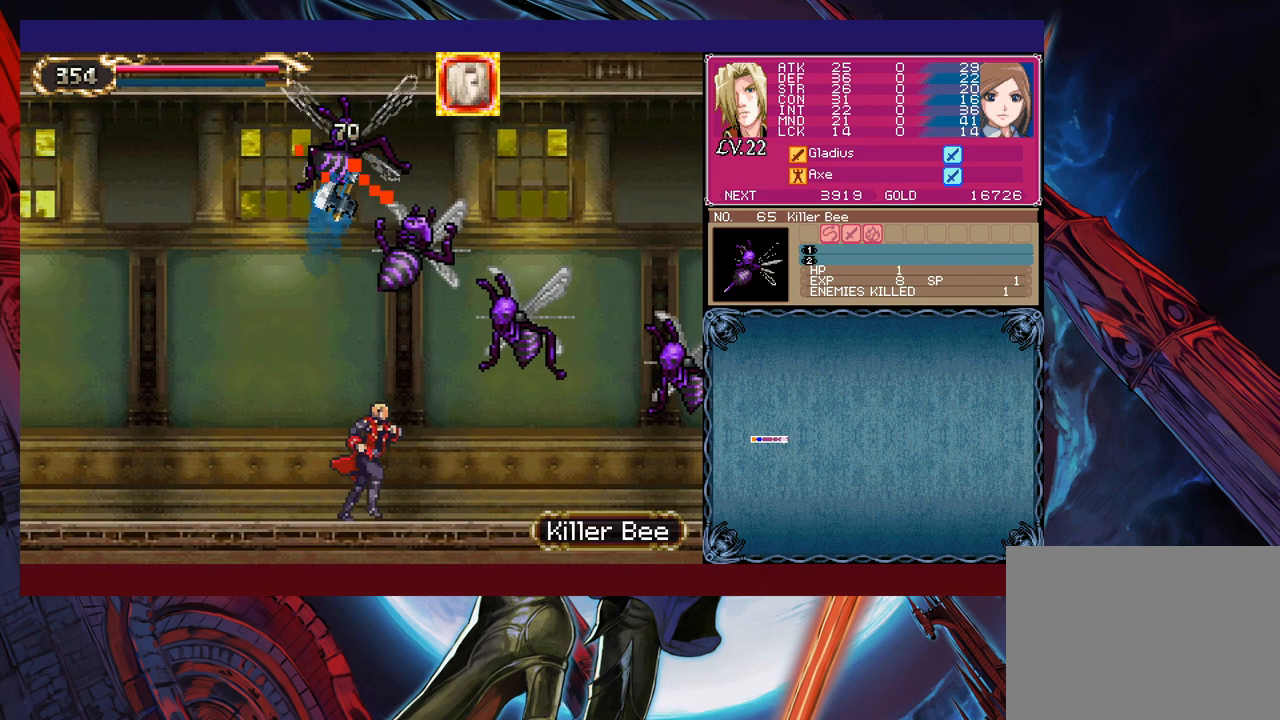
{"buttons": [], "left_stick": "right", "events": [[67, "B", "down"], [167, "B", "up"], [167, "X", "down"], [217, "left_stick", "center"], [367, "X", "up"], [417, "left_stick", "right"]]}
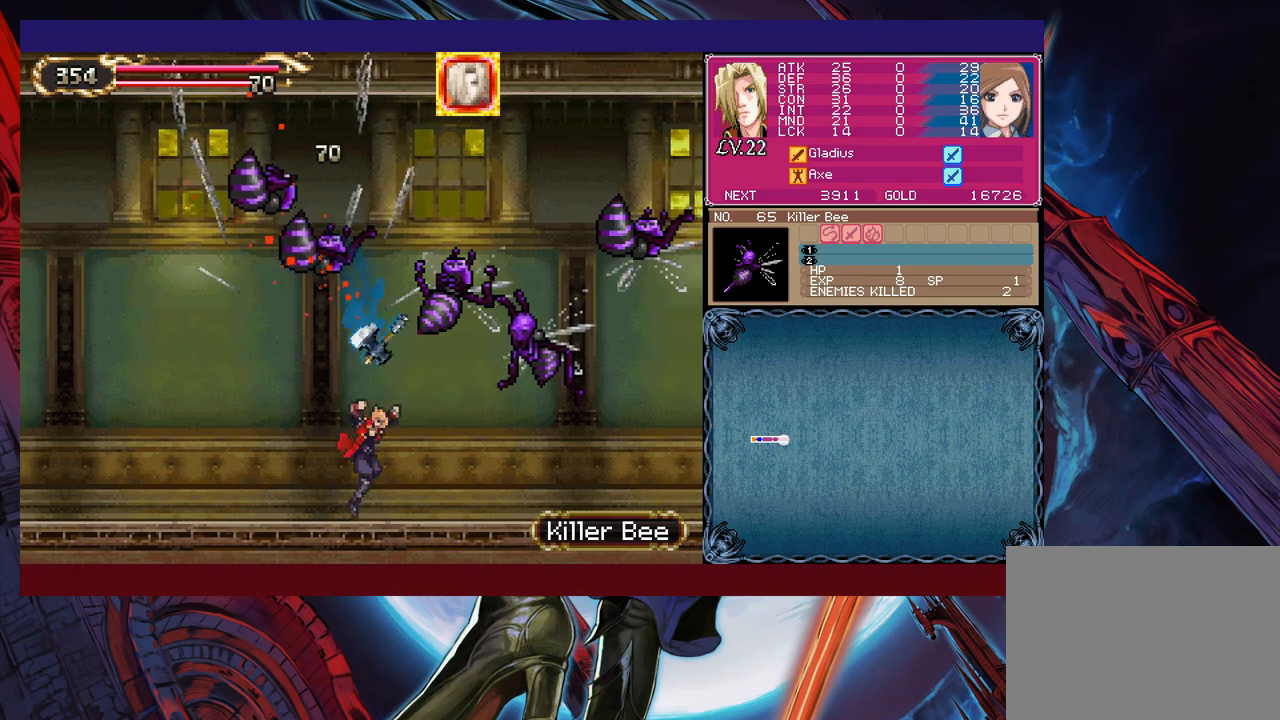
{"buttons": [], "left_stick": "right", "events": [[50, "B", "down"], [167, "B", "up"], [217, "X", "down"], [317, "left_stick", "center"], [350, "X", "up"], [417, "left_stick", "right"]]}
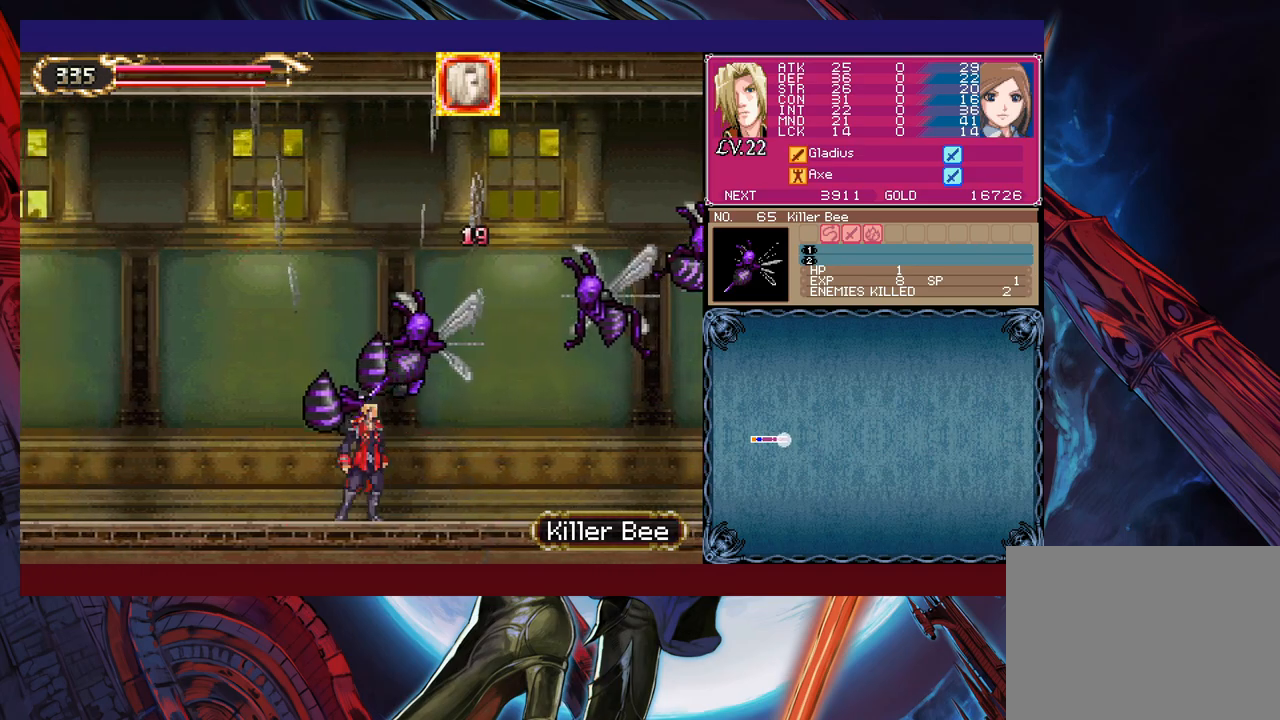
{"buttons": [], "left_stick": "right", "events": [[50, "B", "down"], [117, "B", "up"], [117, "left_stick", "up-right"], [167, "X", "down"], [267, "left_stick", "right"], [317, "X", "up"]]}
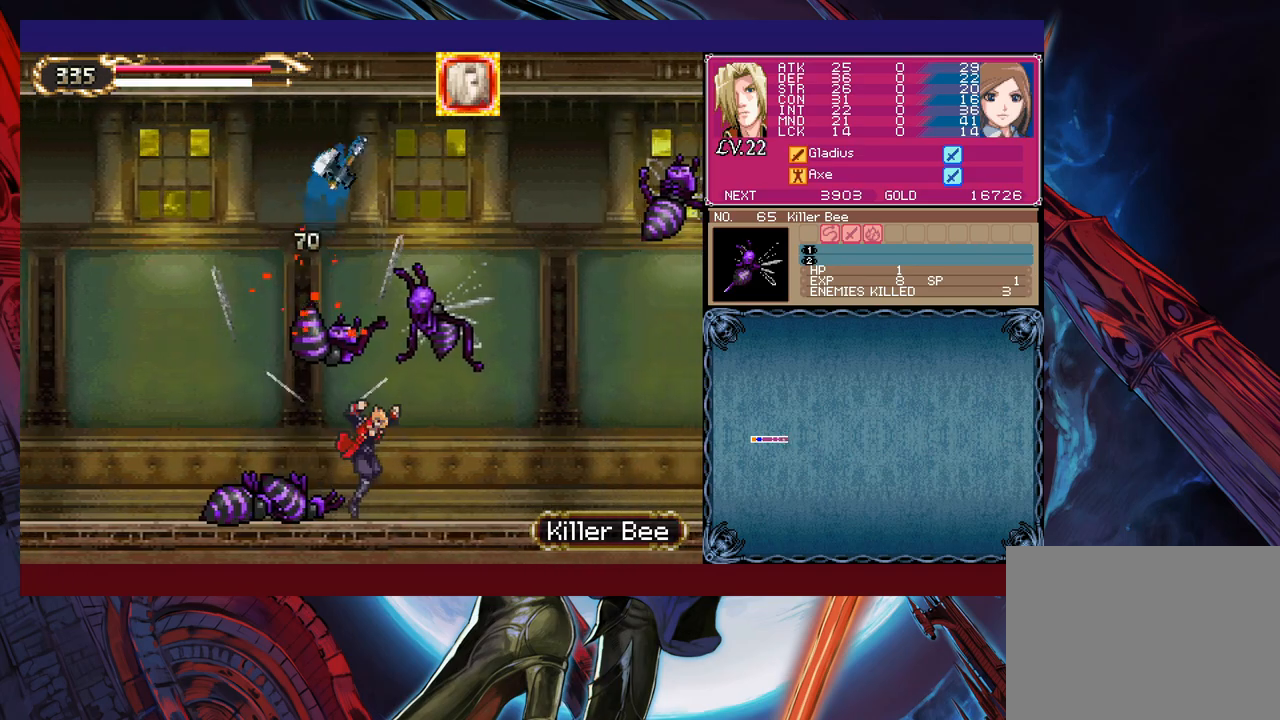
{"buttons": ["B"], "left_stick": "right", "events": [[500, "B", "down"]]}
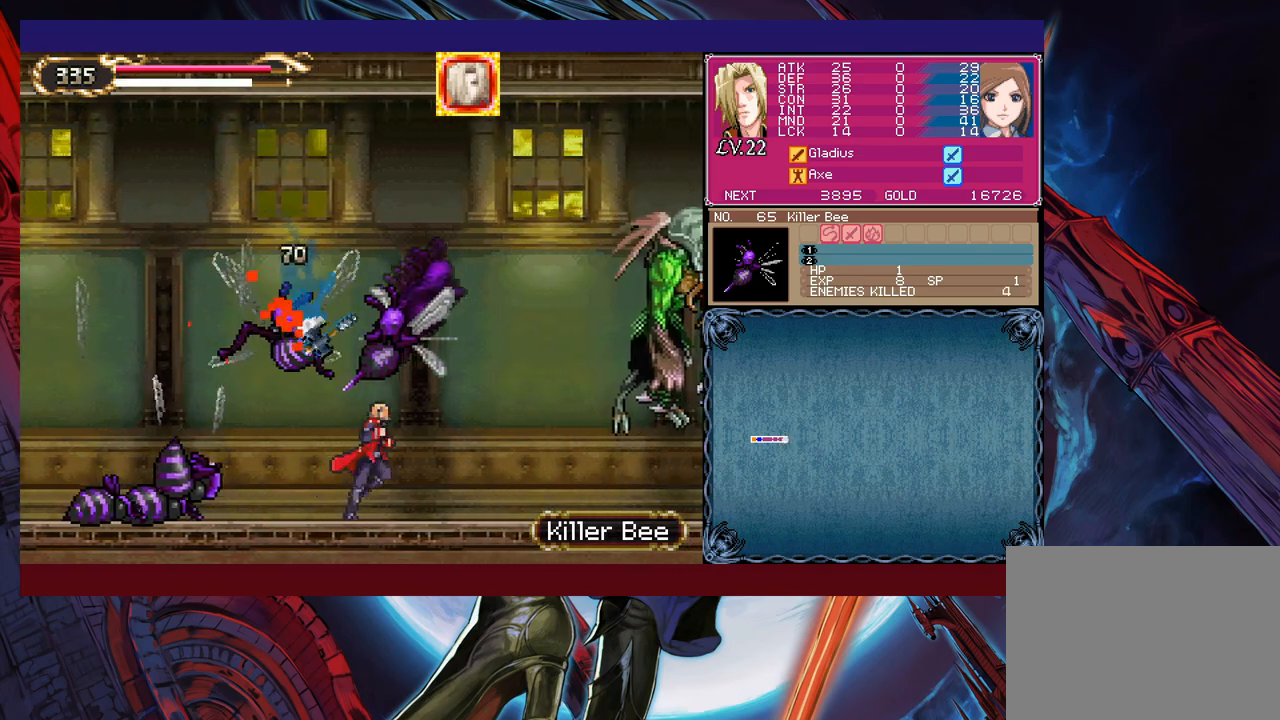
{"buttons": [], "left_stick": "right", "events": [[117, "X", "down"], [217, "B", "up"], [267, "X", "up"]]}
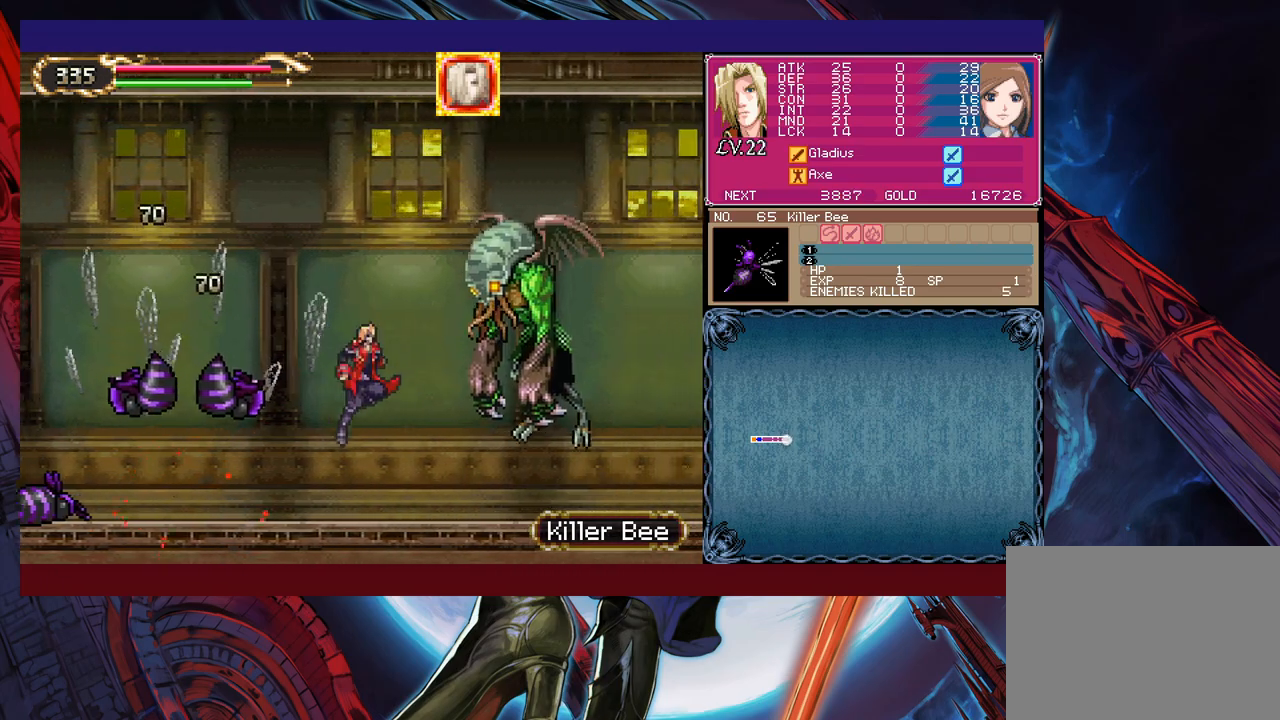
{"buttons": [], "left_stick": "center", "events": [[67, "left_stick", "center"], [217, "X", "down"], [267, "X", "up"], [317, "L1", "down"], [317, "X", "down"], [367, "L1", "up"], [367, "X", "up"], [417, "L1", "down"], [417, "X", "down"], [467, "L1", "up"], [500, "X", "up"]]}
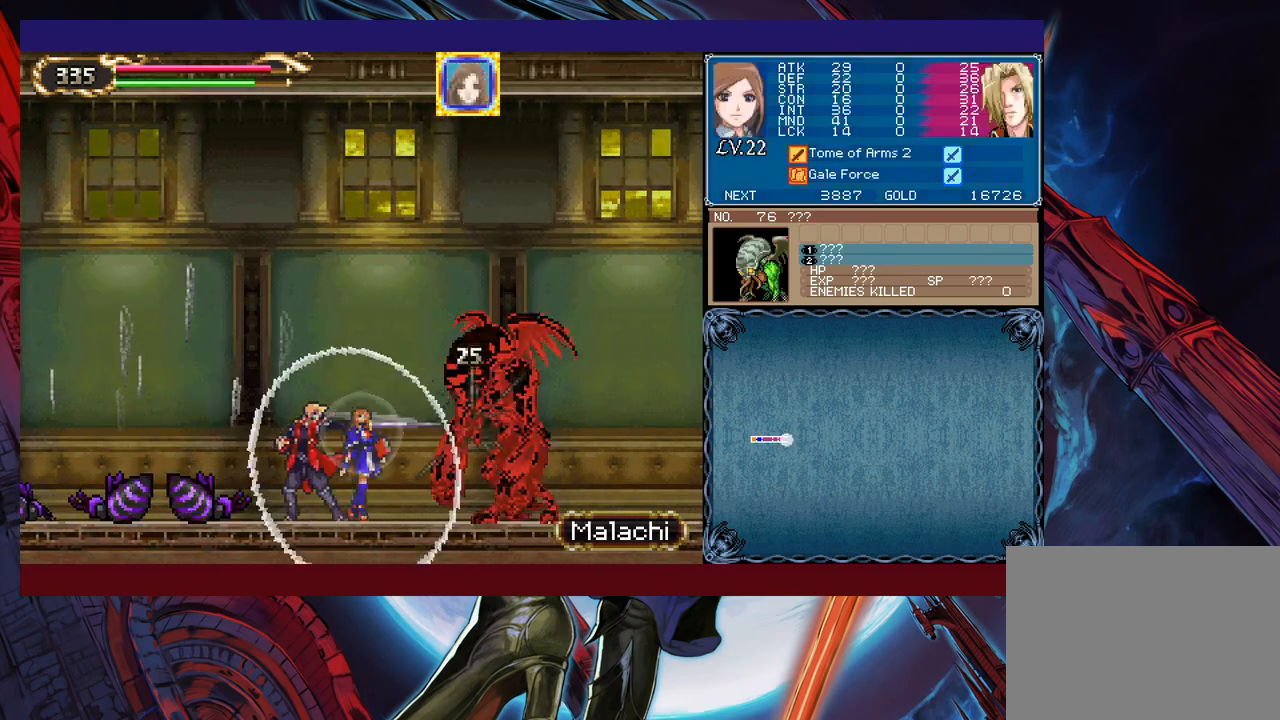
{"buttons": [], "left_stick": "center", "events": [[17, "L1", "down"], [50, "X", "down"], [67, "L1", "up"], [117, "L1", "down"], [117, "X", "up"], [167, "L1", "up"], [167, "X", "down"], [217, "L1", "down"], [217, "X", "up"], [267, "L1", "up"], [267, "X", "down"], [317, "L1", "down"], [367, "X", "up"], [400, "L1", "up"], [400, "X", "down"], [450, "L1", "down"], [467, "X", "up"], [500, "L1", "up"]]}
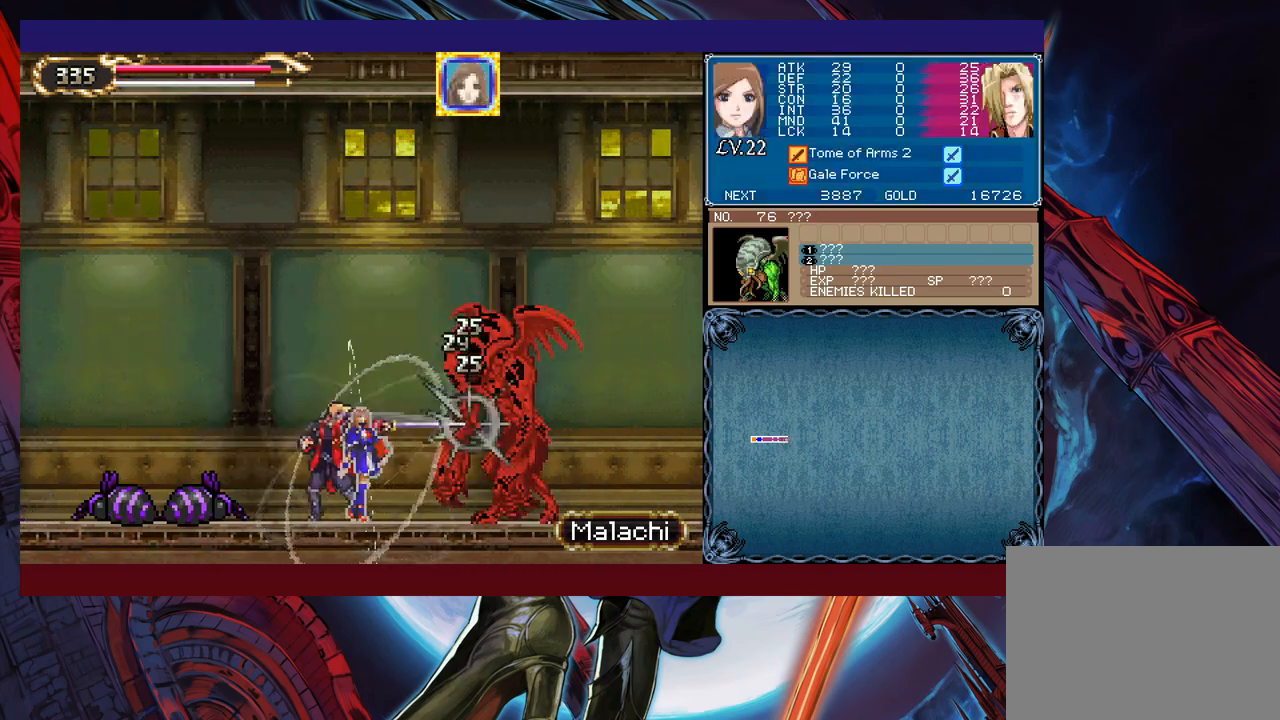
{"buttons": ["X", "L1"], "left_stick": "center", "events": [[17, "X", "down"], [50, "L1", "down"], [100, "X", "up"], [117, "L1", "up"], [150, "X", "down"], [167, "L1", "down"], [200, "X", "up"], [217, "L1", "up"], [267, "L1", "down"], [267, "X", "down"], [317, "L1", "up"], [317, "X", "up"], [367, "L1", "down"], [367, "X", "down"], [417, "X", "up"], [450, "L1", "up"], [467, "L1", "down"], [467, "X", "down"]]}
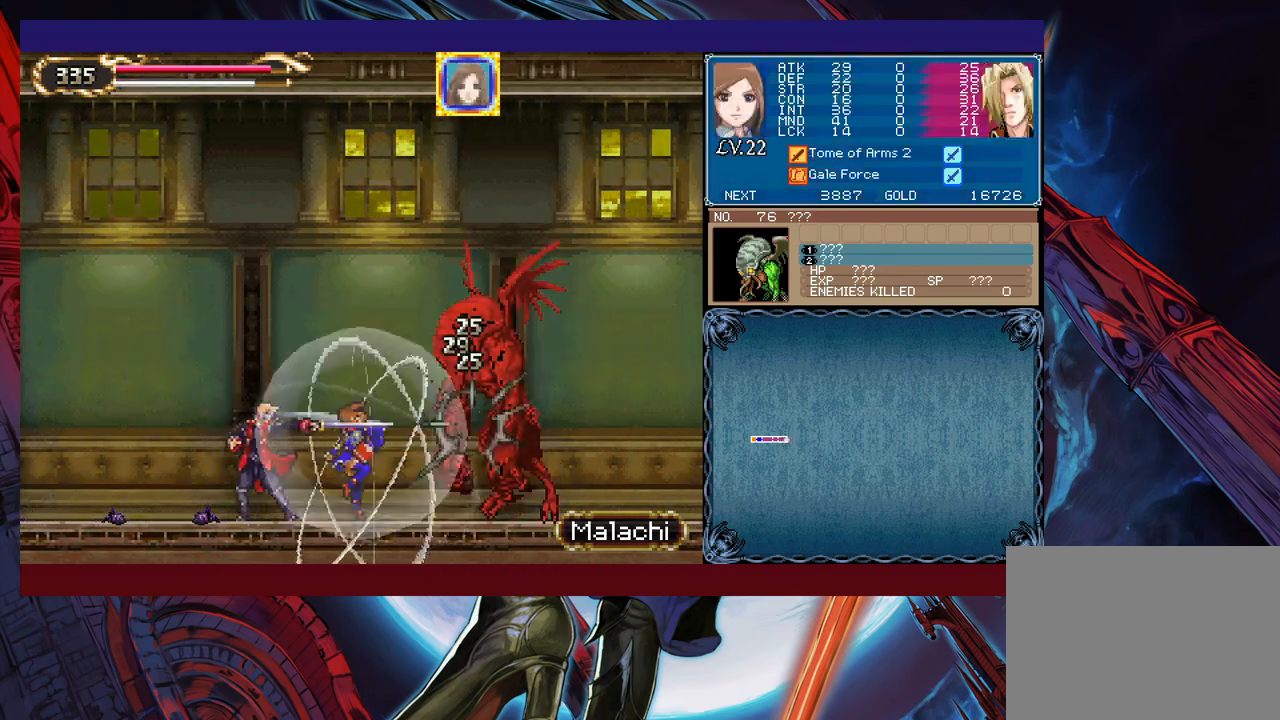
{"buttons": ["L1"], "left_stick": "center", "events": [[17, "X", "up"], [50, "L1", "up"], [67, "L1", "down"], [67, "X", "down"], [150, "X", "up"], [167, "L1", "up"], [200, "L1", "down"], [217, "L1", "up"], [217, "X", "down"], [267, "X", "up"], [317, "L1", "down"], [317, "X", "down"], [367, "L1", "up"], [367, "X", "up"], [417, "L1", "down"], [417, "X", "down"], [450, "L1", "up"], [467, "X", "up"], [500, "L1", "down"]]}
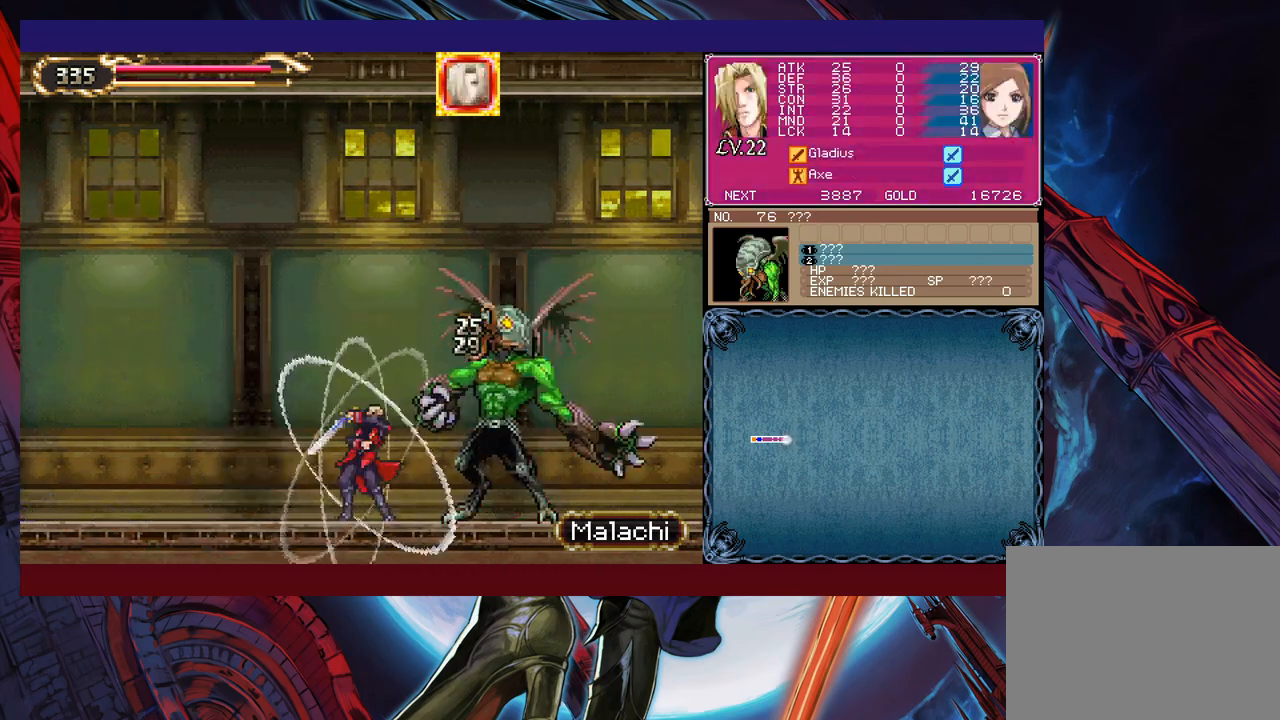
{"buttons": [], "left_stick": "center", "events": [[17, "X", "down"], [67, "L1", "up"], [100, "X", "up"], [117, "Y", "down"], [250, "B", "down"], [250, "Y", "up"], [417, "B", "up"]]}
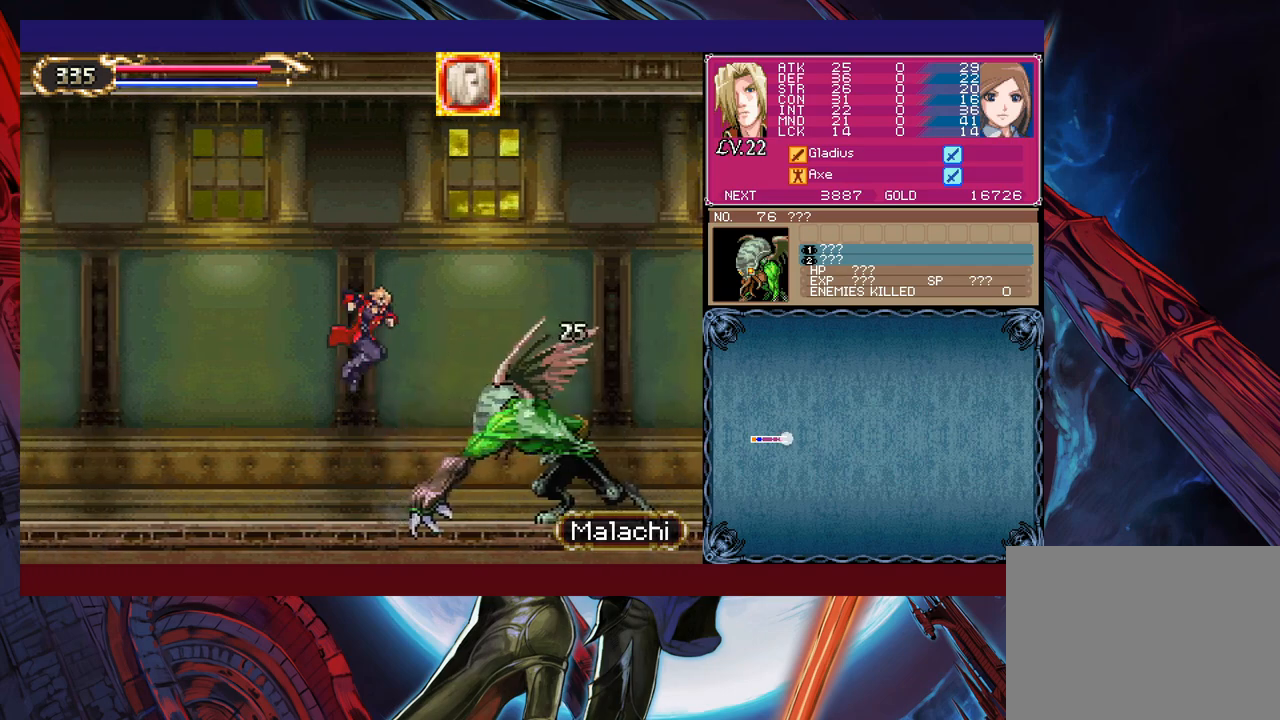
{"buttons": [], "left_stick": "right", "events": [[50, "B", "down"], [117, "left_stick", "right"], [150, "B", "up"], [217, "left_stick", "center"], [317, "left_stick", "right"], [400, "X", "down"], [467, "X", "up"]]}
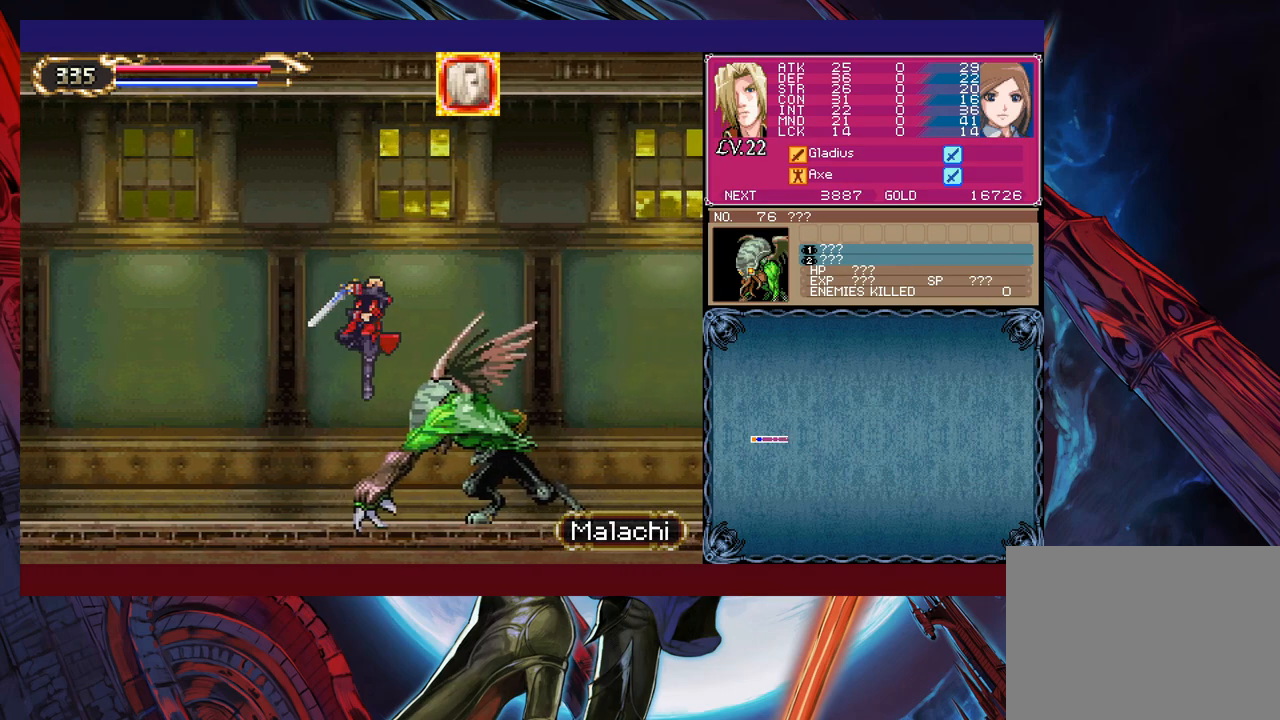
{"buttons": [], "left_stick": "down-right", "events": [[17, "left_stick", "center"], [217, "left_stick", "up"], [267, "X", "down"], [300, "X", "up"], [367, "left_stick", "down"], [417, "Y", "down"], [467, "left_stick", "down-right"], [500, "Y", "up"]]}
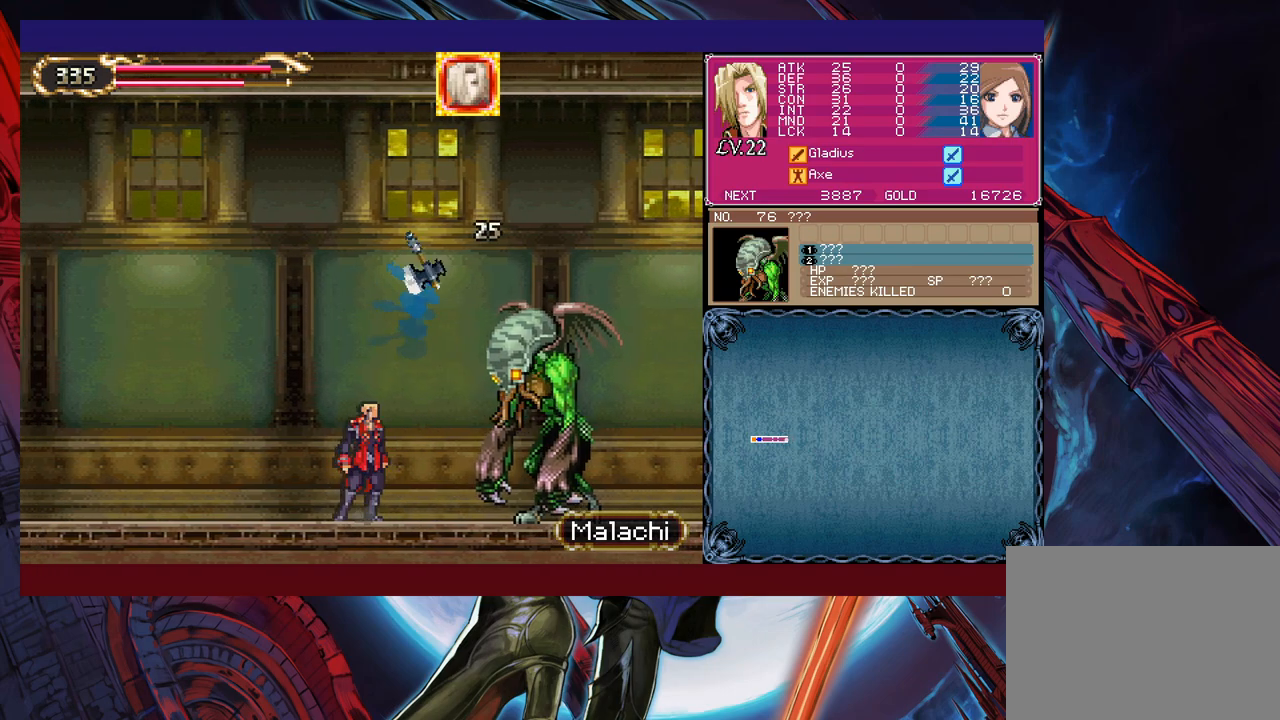
{"buttons": ["X"], "left_stick": "center", "events": [[17, "left_stick", "right"], [67, "X", "down"], [100, "X", "up"], [100, "left_stick", "center"], [200, "X", "down"], [250, "X", "up"], [317, "X", "down"], [367, "X", "up"], [467, "X", "down"]]}
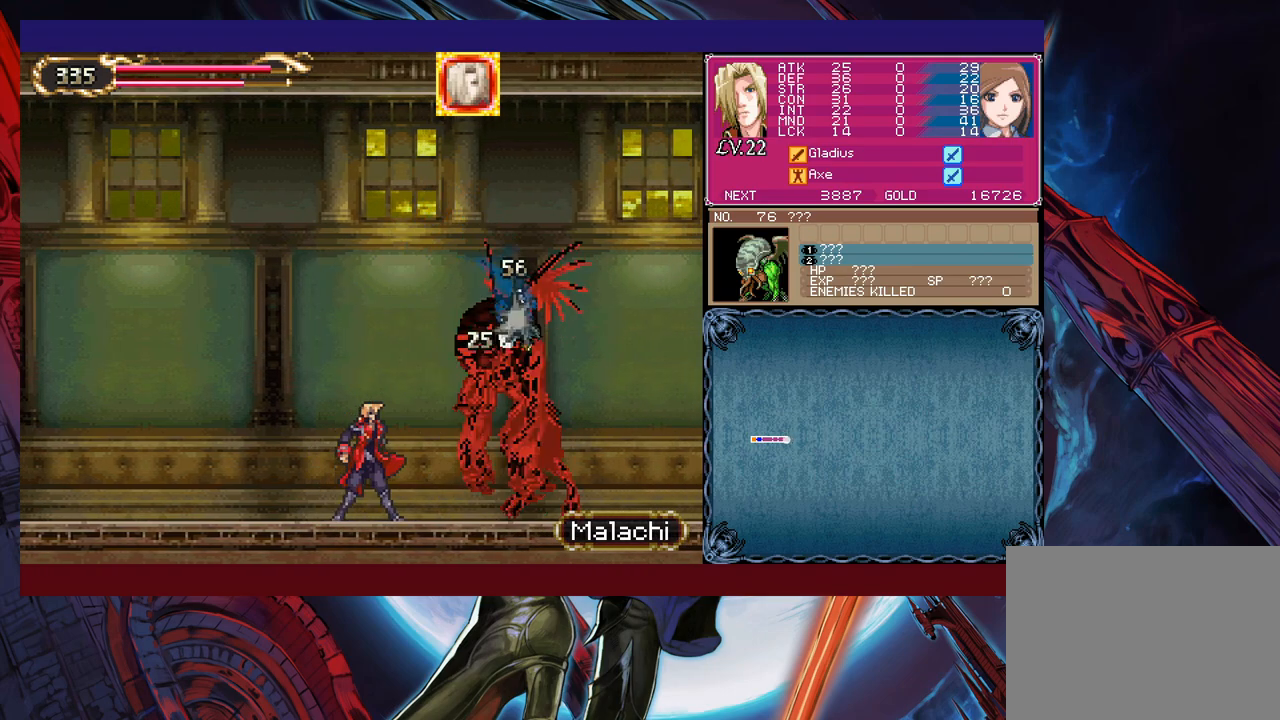
{"buttons": ["X", "Y"], "left_stick": "center", "events": [[17, "X", "up"], [67, "X", "down"], [167, "X", "up"], [217, "X", "down"], [267, "X", "up"], [350, "X", "down"], [367, "X", "up"], [417, "L1", "down"], [450, "L1", "up"], [500, "X", "down"], [500, "Y", "down"]]}
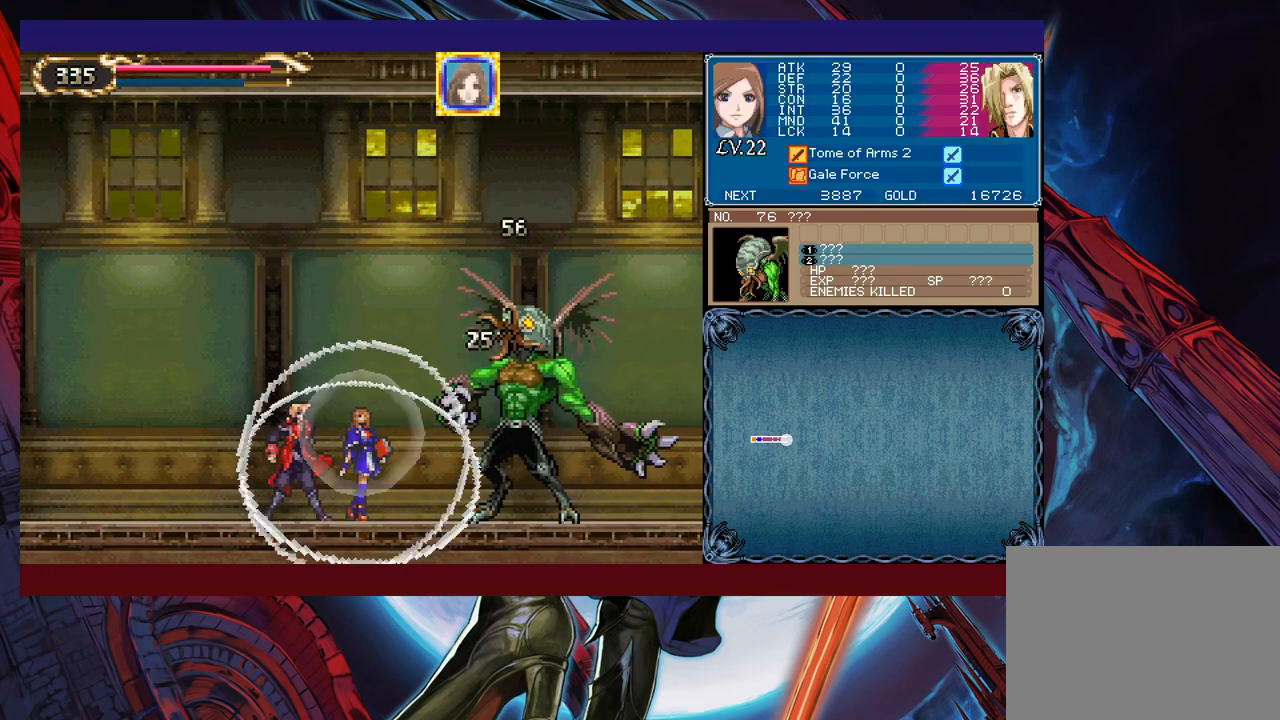
{"buttons": [], "left_stick": "center", "events": [[50, "L1", "down"], [67, "L1", "up"], [67, "X", "up"], [67, "Y", "up"], [217, "Y", "down"], [317, "B", "down"], [317, "Y", "up"], [467, "B", "up"]]}
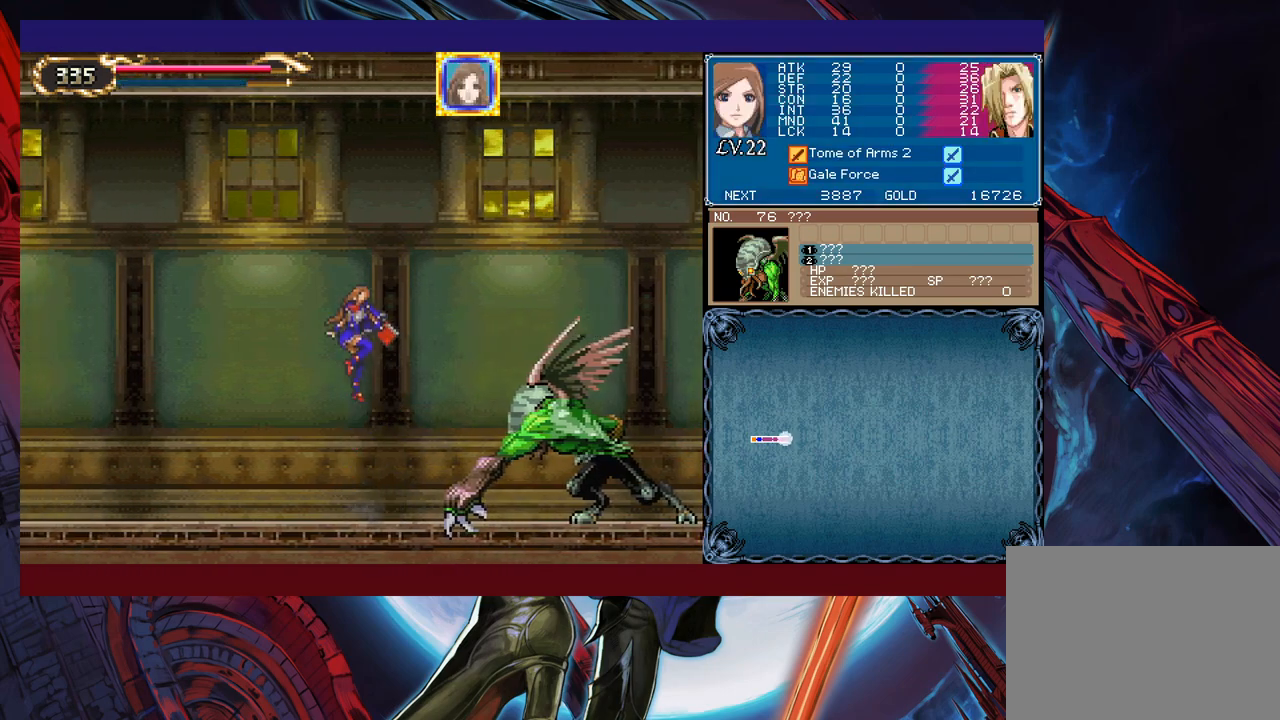
{"buttons": ["X", "L1"], "left_stick": "center", "events": [[100, "left_stick", "right"], [250, "X", "down"], [300, "X", "up"], [367, "L1", "down"], [367, "X", "down"], [417, "L1", "up"], [417, "X", "up"], [467, "X", "down"], [467, "left_stick", "center"], [500, "L1", "down"]]}
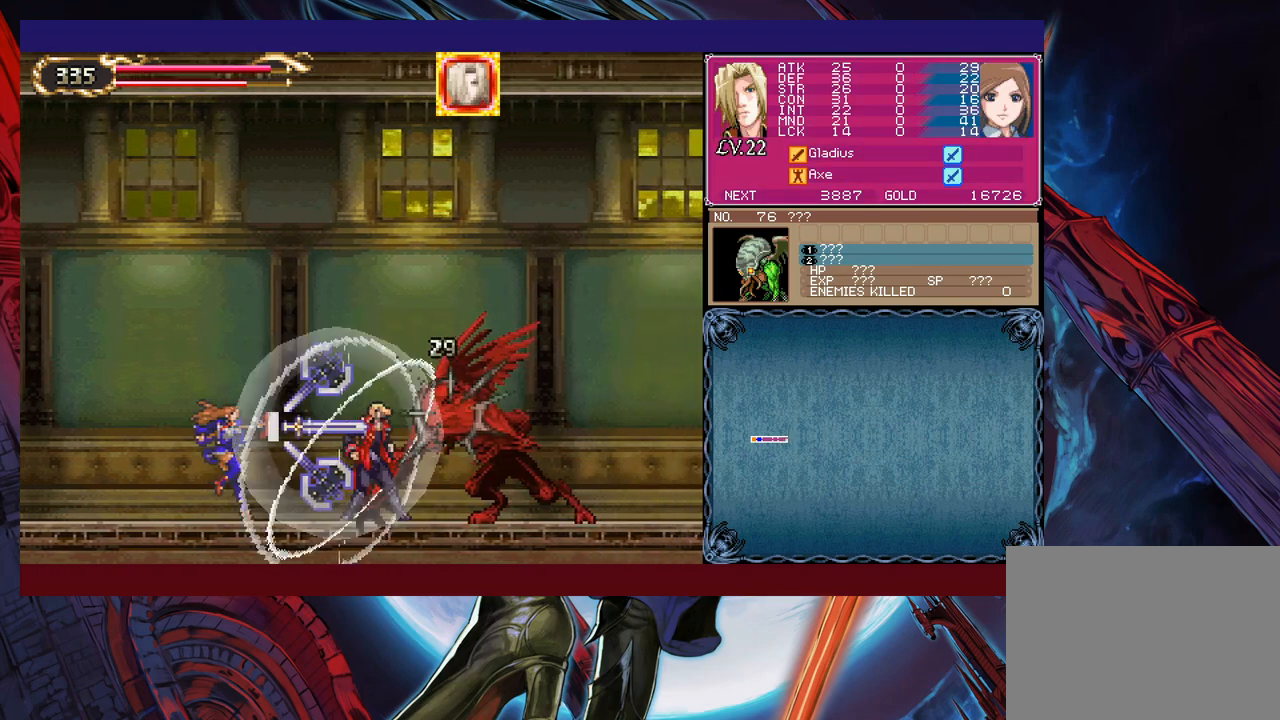
{"buttons": ["X"], "left_stick": "right", "events": [[17, "left_stick", "right"], [50, "L1", "up"], [50, "X", "up"], [117, "L1", "down"], [117, "X", "down"], [150, "L1", "up"], [167, "X", "up"], [217, "L1", "down"], [250, "L1", "up"], [250, "X", "down"], [300, "X", "up"], [317, "L1", "down"], [367, "L1", "up"], [367, "X", "down"], [417, "L1", "down"], [417, "X", "up"], [467, "L1", "up"], [467, "X", "down"]]}
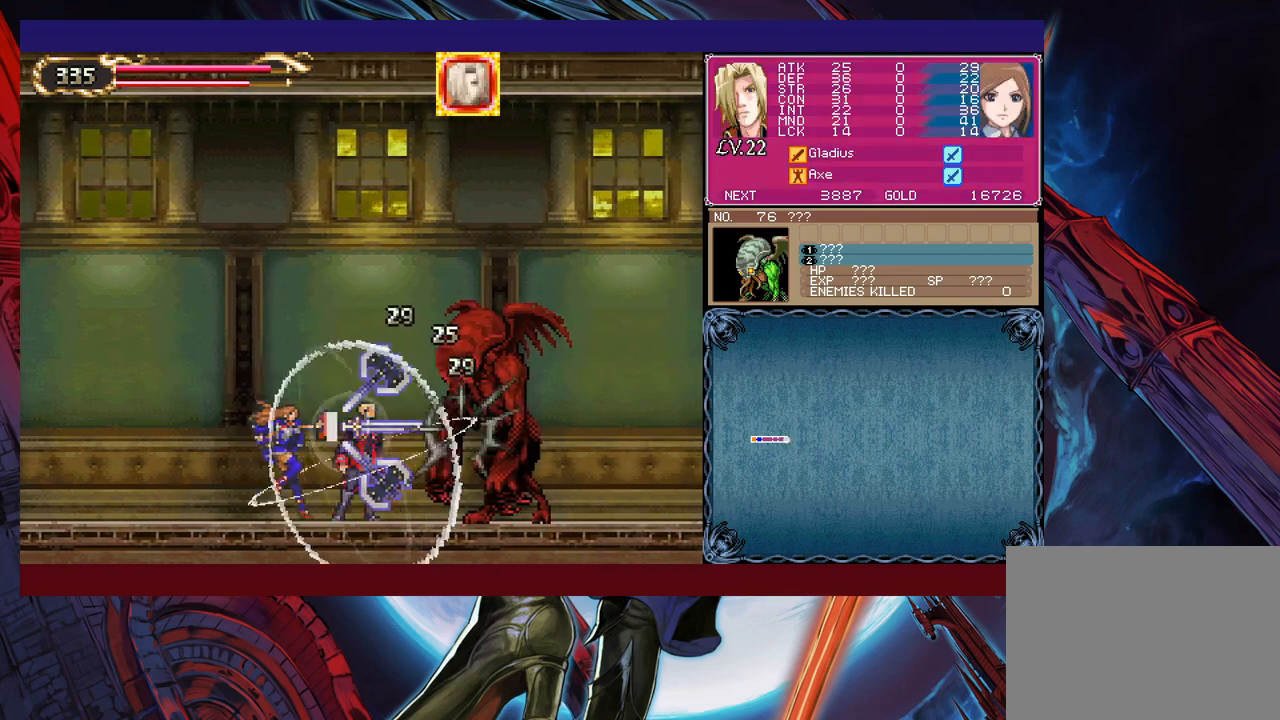
{"buttons": ["X"], "left_stick": "center", "events": [[50, "L1", "down"], [50, "X", "up"], [117, "L1", "up"], [117, "X", "down"], [167, "L1", "down"], [167, "X", "up"], [217, "L1", "up"], [250, "X", "down"], [267, "X", "up"], [300, "L1", "down"], [317, "L1", "up"], [350, "X", "down"], [367, "X", "up"], [400, "L1", "down"], [417, "L1", "up"], [467, "X", "down"], [467, "left_stick", "center"]]}
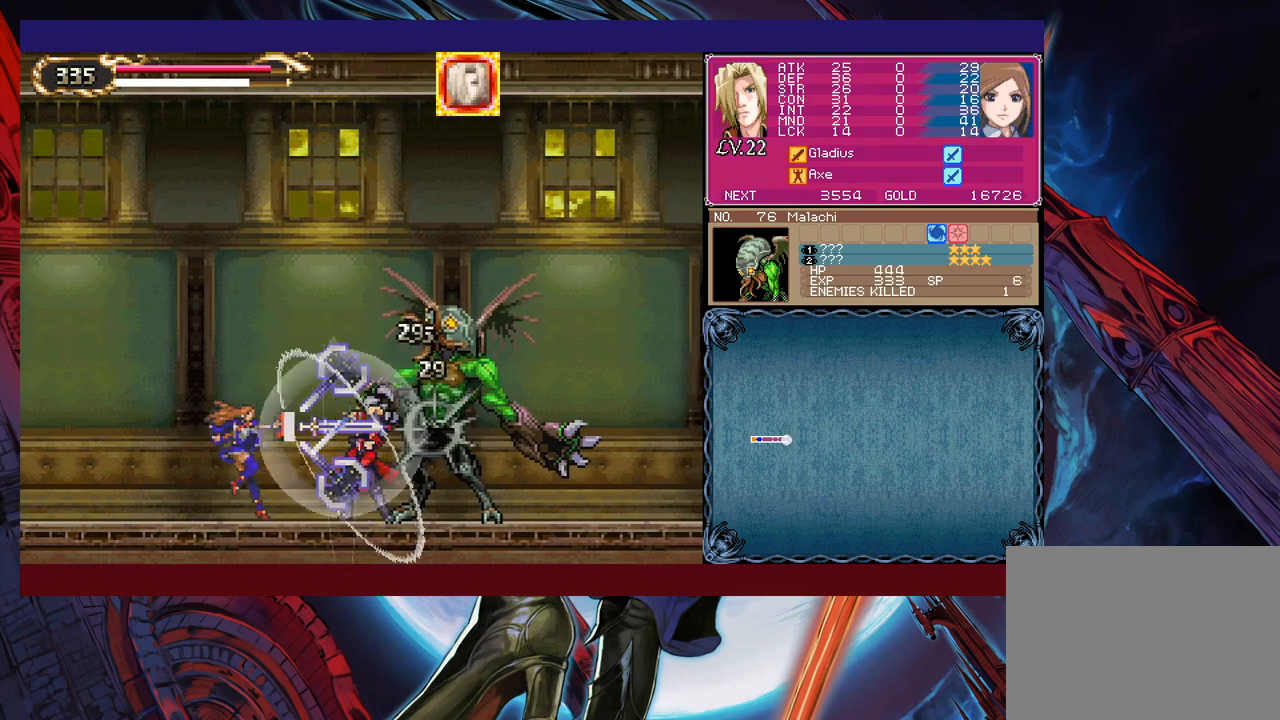
{"buttons": [], "left_stick": "down-right", "events": [[17, "X", "up"], [67, "X", "down"], [100, "L1", "down"], [117, "L1", "up"], [117, "X", "up"], [167, "L1", "down"], [200, "X", "down"], [217, "L1", "up"], [267, "L1", "down"], [267, "X", "up"], [317, "L1", "up"], [367, "Y", "down"], [400, "left_stick", "down-right"], [450, "Y", "up"]]}
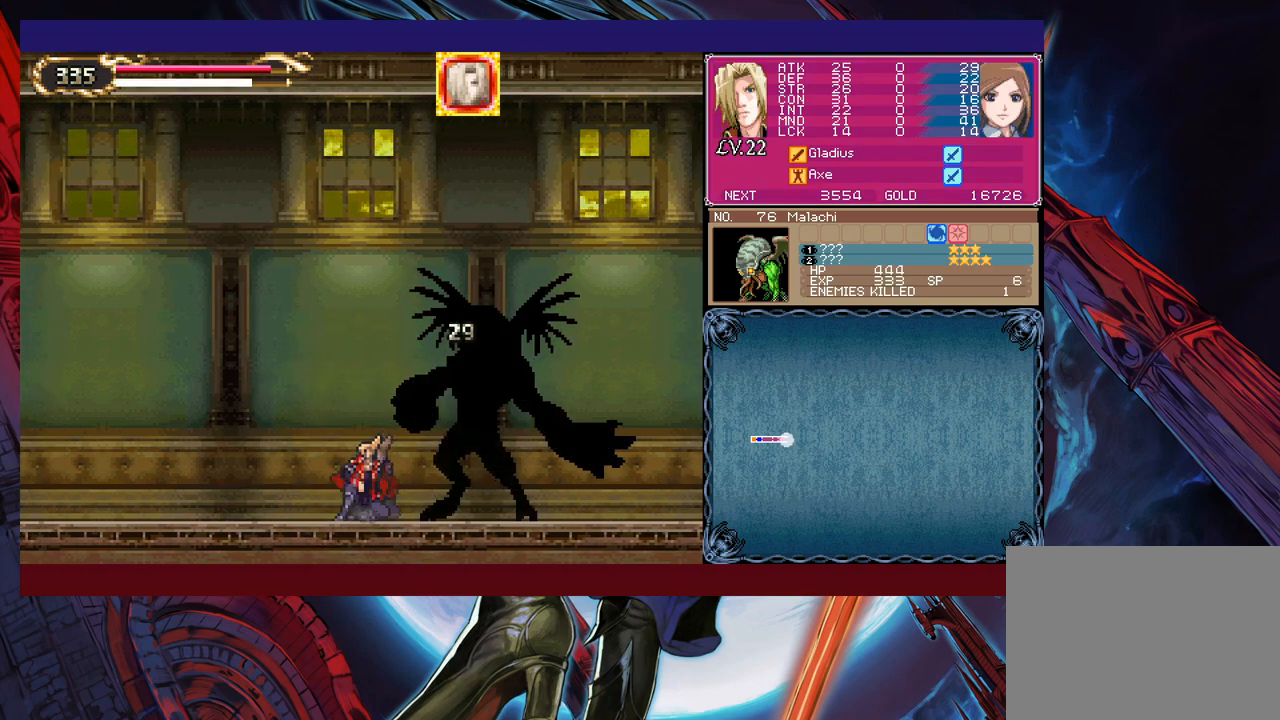
{"buttons": [], "left_stick": "down-right", "events": [[67, "left_stick", "right"], [250, "left_stick", "left"], [267, "B", "down"], [350, "left_stick", "down-right"], [367, "B", "up"]]}
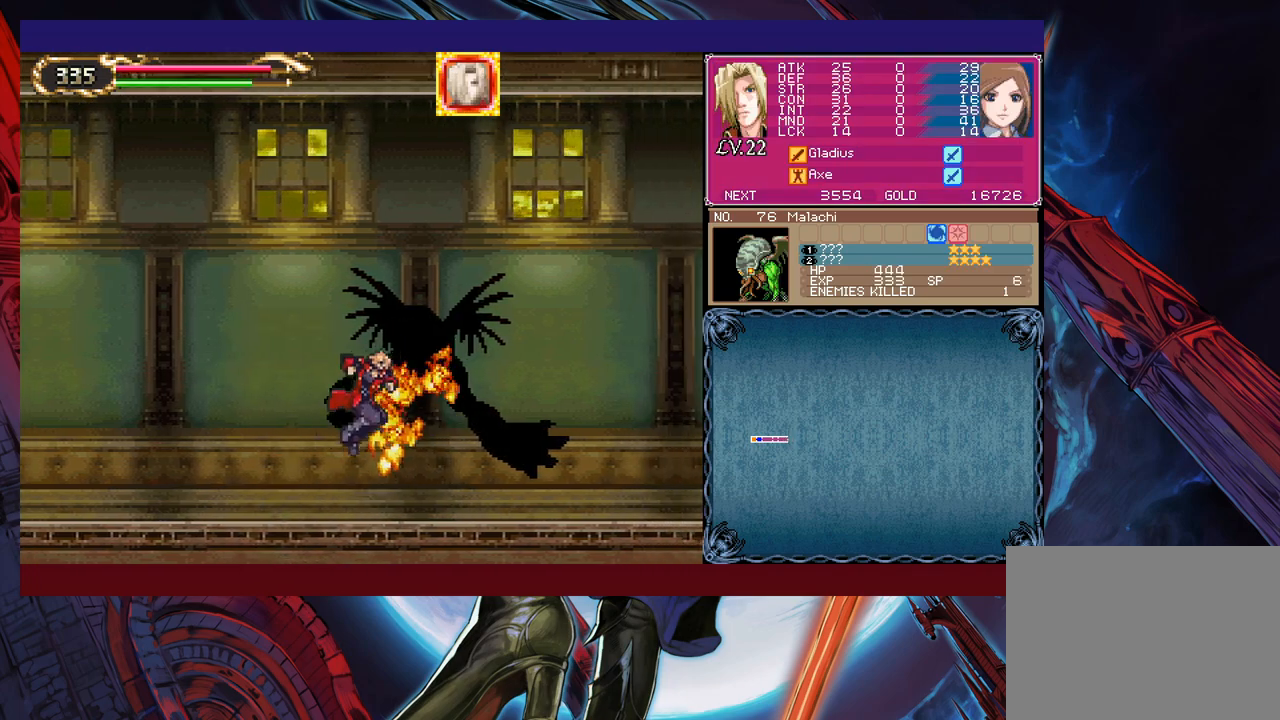
{"buttons": [], "left_stick": "down-right", "events": [[50, "B", "down"], [217, "B", "up"]]}
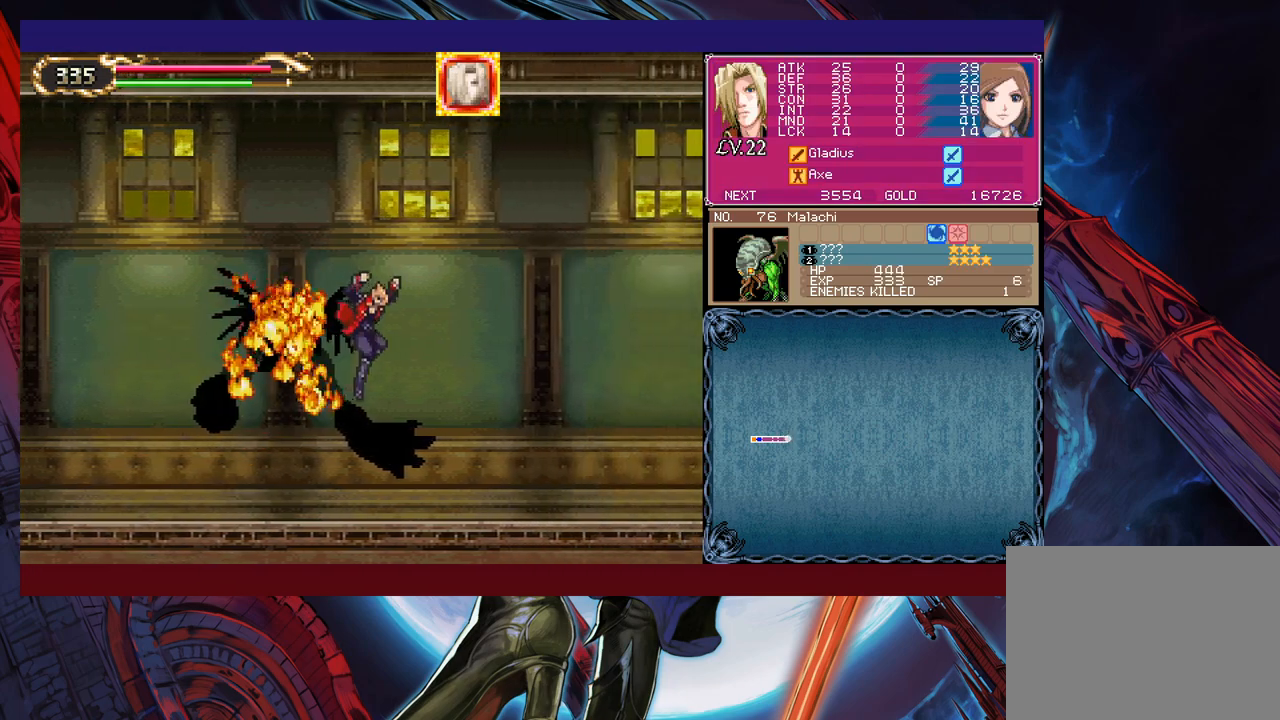
{"buttons": ["B"], "left_stick": "down-right", "events": [[50, "left_stick", "right"], [267, "Y", "down"], [267, "left_stick", "up-left"], [317, "B", "down"], [317, "Y", "up"], [400, "B", "up"], [417, "left_stick", "down-right"], [467, "B", "down"]]}
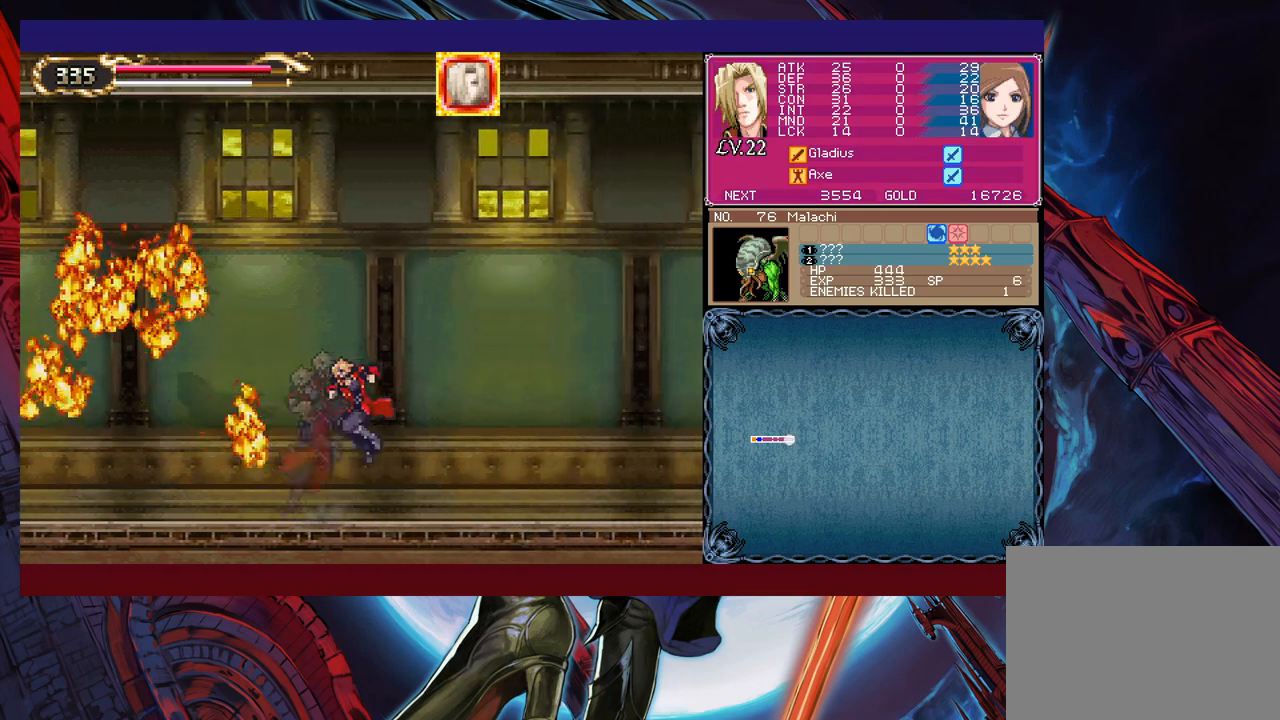
{"buttons": [], "left_stick": "down-right", "events": [[50, "B", "up"], [67, "B", "down"], [150, "B", "up"], [217, "Y", "down"], [217, "left_stick", "left"], [267, "B", "down"], [267, "Y", "up"], [350, "B", "up"], [350, "left_stick", "down-right"]]}